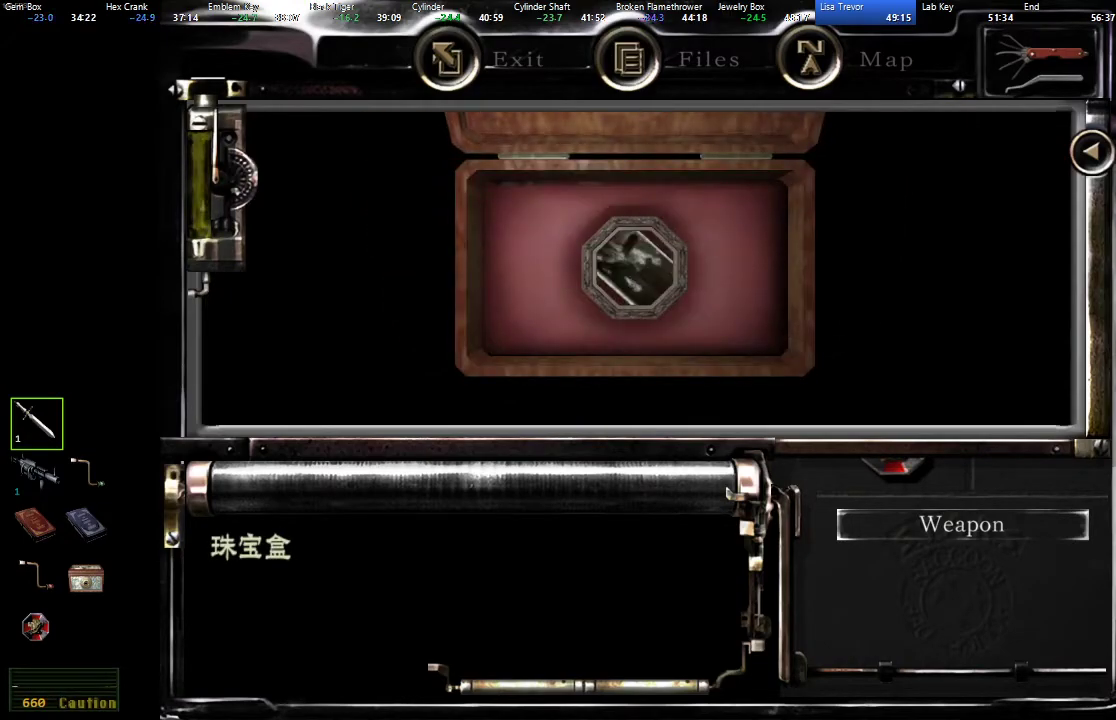
Gameplay with a controller (Xbox layout); each line is a JSON object with the inputs held at the frame after it. "events" lists button and stick changes between this image and that frame as [ms after this image, input, new state], when the widget could be followed in between. This overlay highlights the sticks when they move; stick clicks (R3) are not distinguishable.
{"buttons": [], "left_stick": "center", "right_stick": "center"}
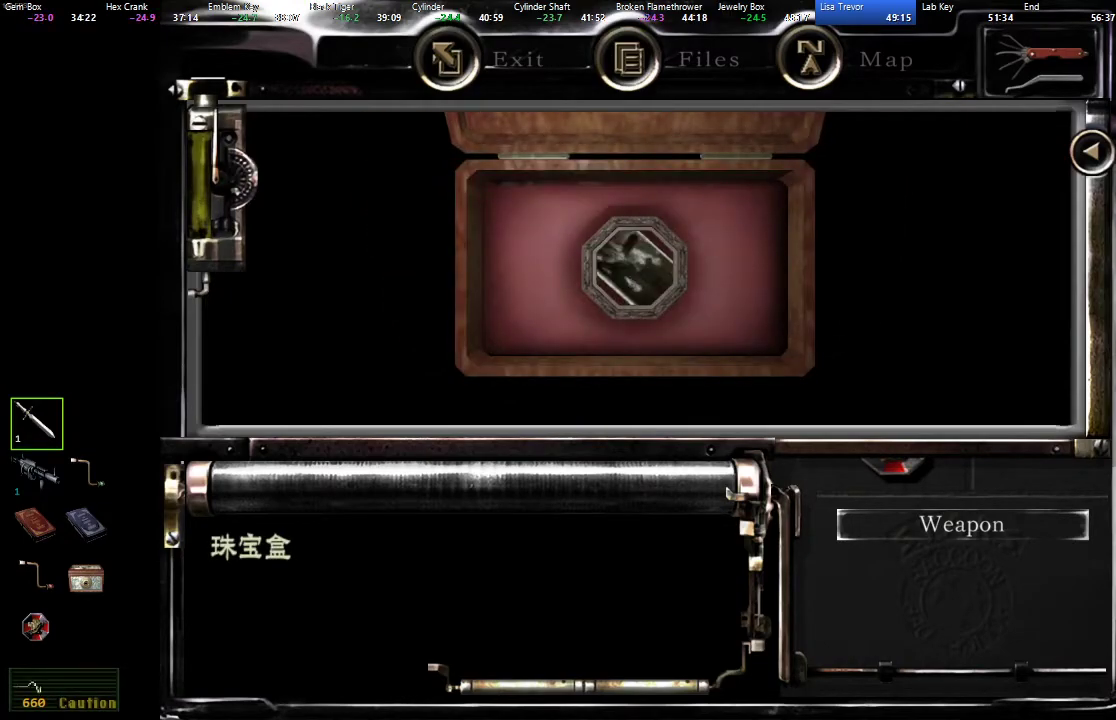
{"buttons": [], "left_stick": "center", "right_stick": "center", "events": [[67, "A", "down"], [133, "A", "up"], [200, "A", "down"], [250, "A", "up"], [333, "A", "down"], [400, "A", "up"]]}
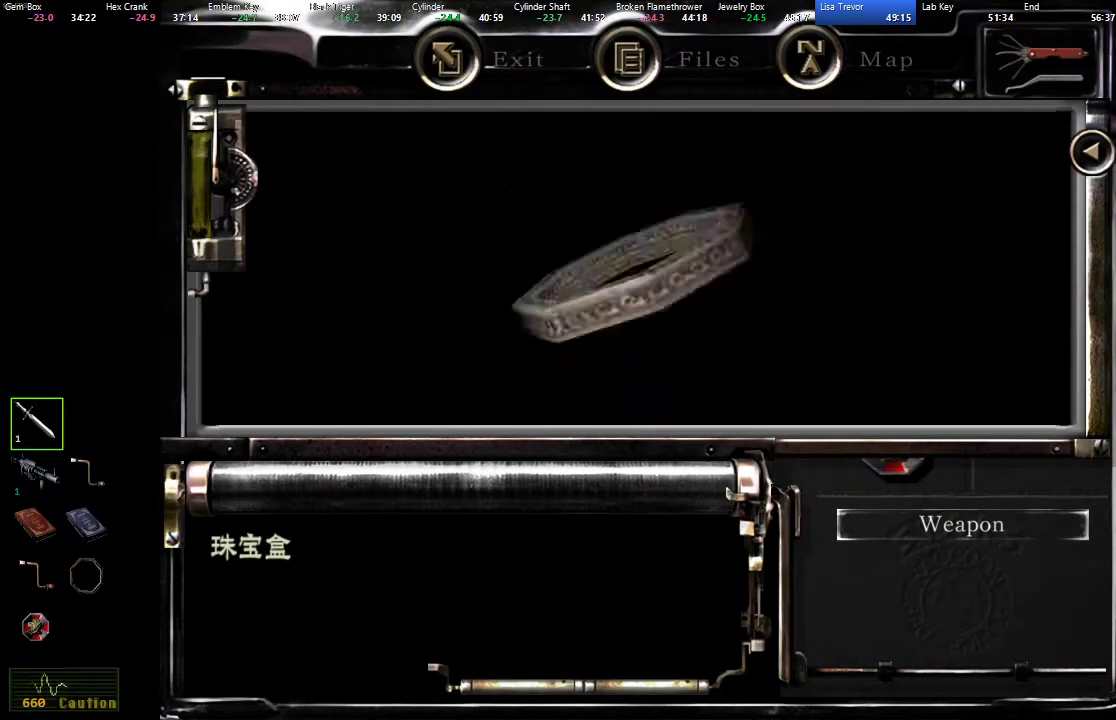
{"buttons": [], "left_stick": "center", "right_stick": "center", "events": [[183, "A", "down"], [233, "A", "up"], [300, "A", "down"], [367, "A", "up"], [433, "A", "down"], [500, "A", "up"]]}
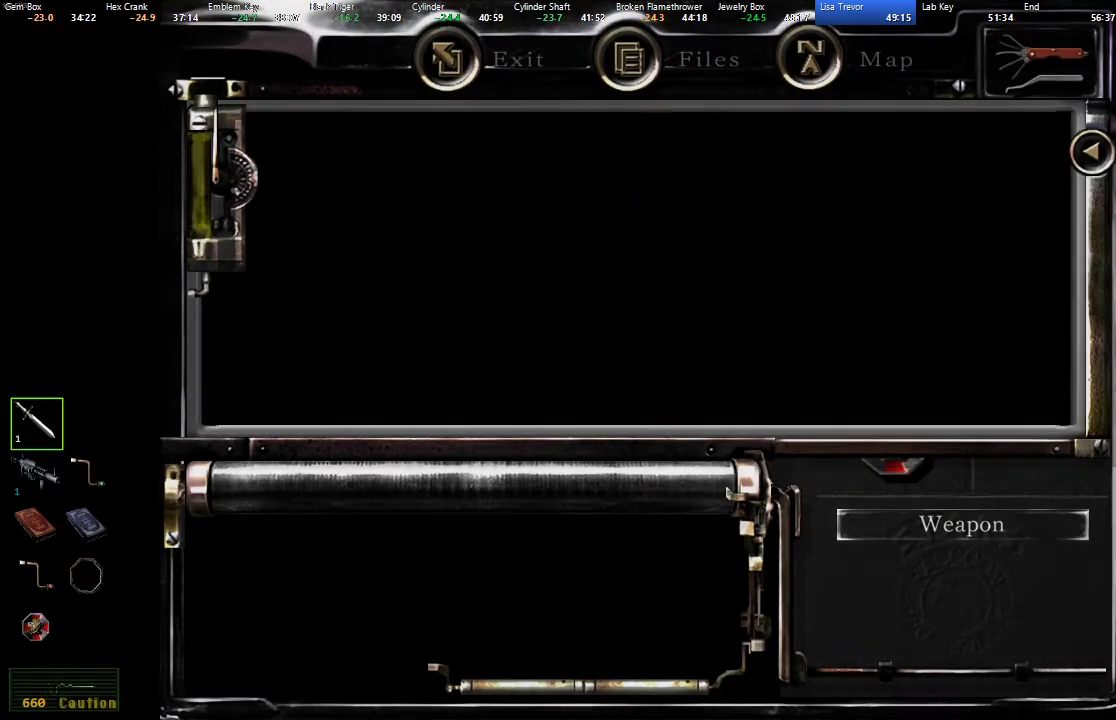
{"buttons": [], "left_stick": "center", "right_stick": "center", "events": [[250, "B", "down"], [317, "B", "up"], [400, "B", "down"], [450, "B", "up"]]}
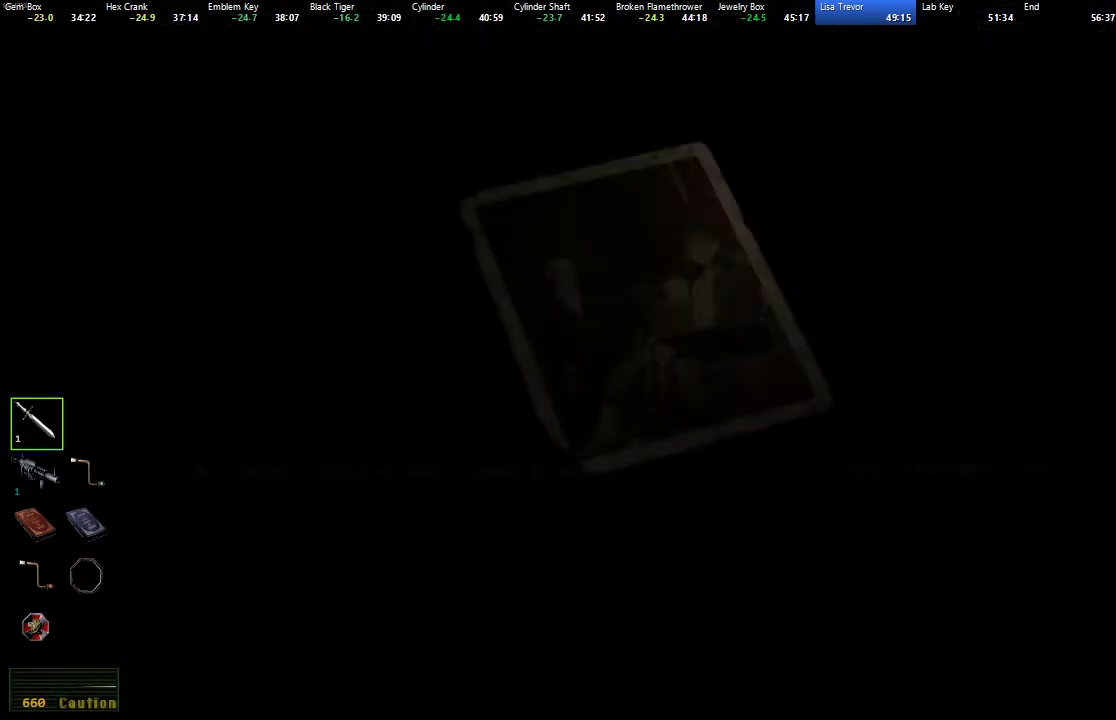
{"buttons": [], "left_stick": "center", "right_stick": "center", "events": [[33, "B", "down"], [83, "B", "up"], [167, "B", "down"], [217, "B", "up"], [417, "B", "down"], [467, "B", "up"]]}
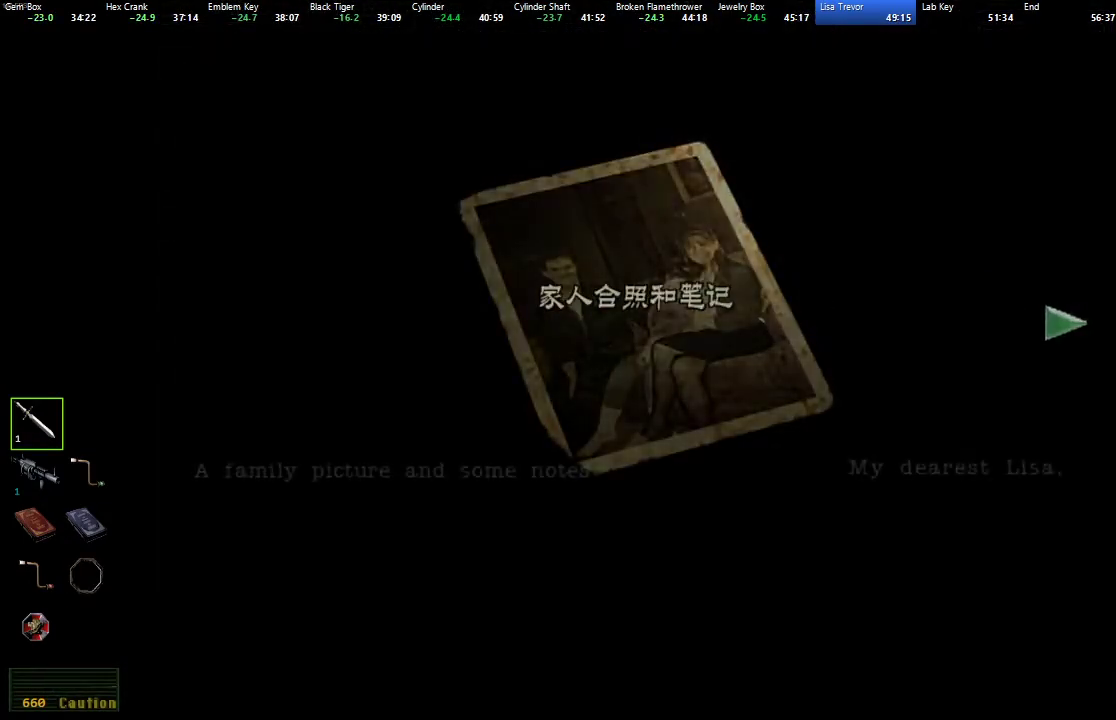
{"buttons": [], "left_stick": "center", "right_stick": "center", "events": [[33, "B", "down"], [200, "B", "up"]]}
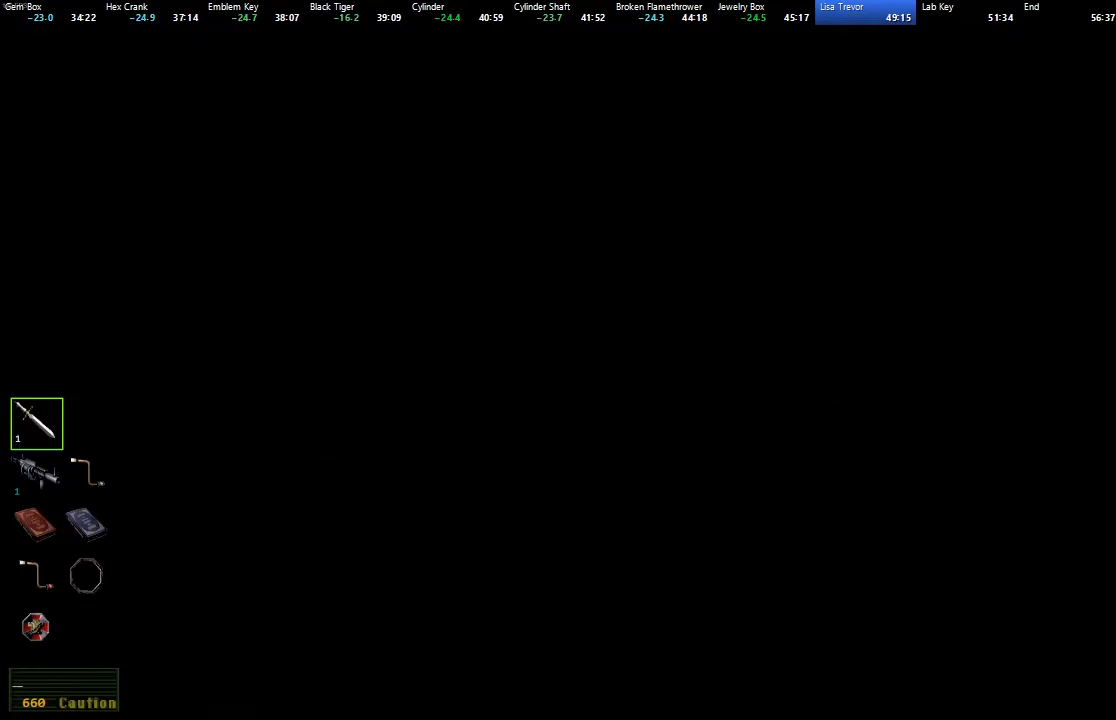
{"buttons": ["SELECT"], "left_stick": "center", "right_stick": "center", "events": [[67, "Y", "down"], [200, "Y", "up"], [417, "SELECT", "down"]]}
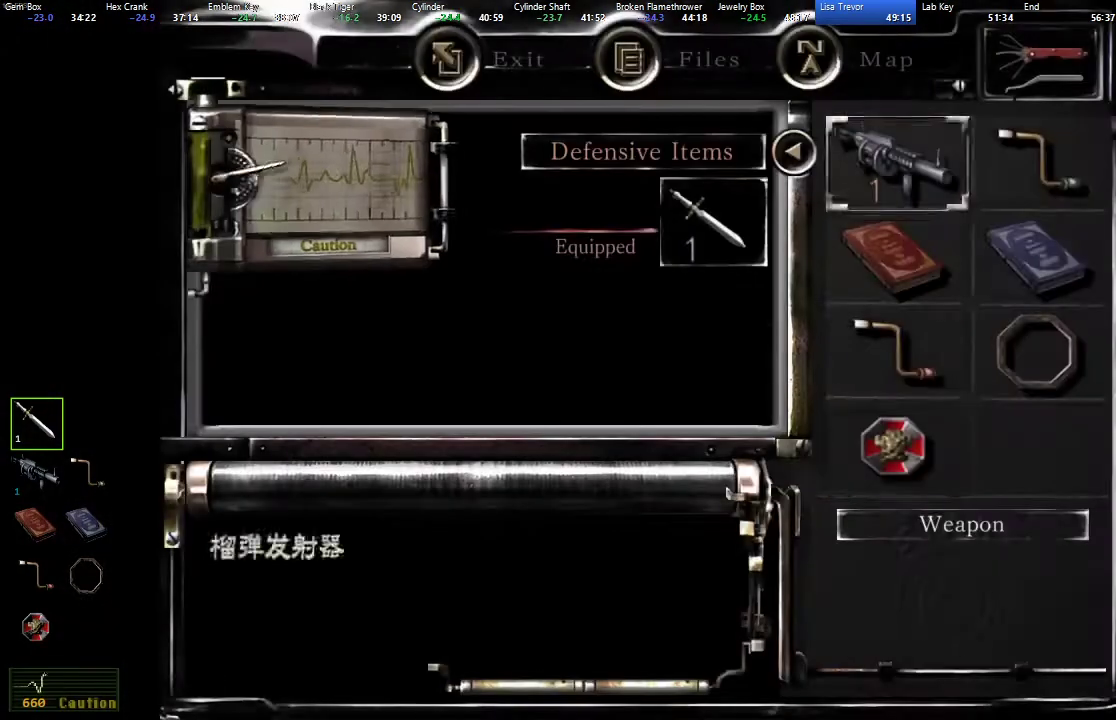
{"buttons": ["DPAD_DOWN"], "left_stick": "center", "right_stick": "center", "events": [[33, "SELECT", "up"], [200, "A", "down"], [317, "A", "up"], [450, "DPAD_DOWN", "down"]]}
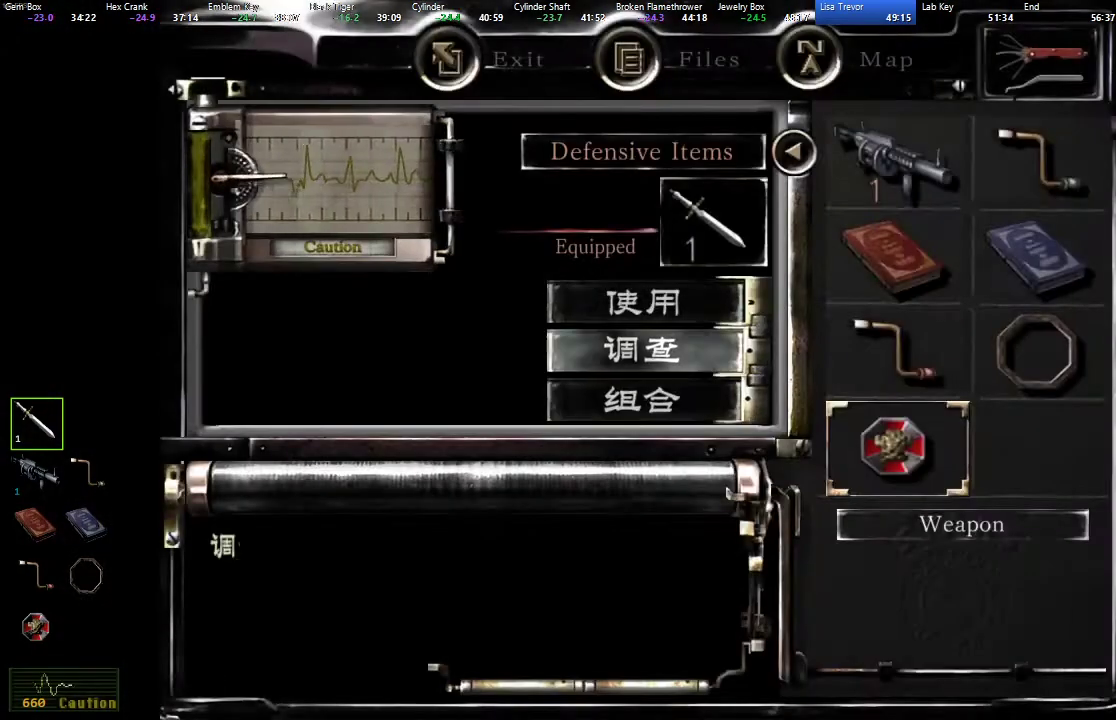
{"buttons": ["DPAD_LEFT"], "left_stick": "center", "right_stick": "center", "events": [[33, "DPAD_DOWN", "up"], [83, "DPAD_DOWN", "down"], [150, "DPAD_DOWN", "up"], [233, "A", "down"], [317, "A", "up"], [483, "DPAD_LEFT", "down"]]}
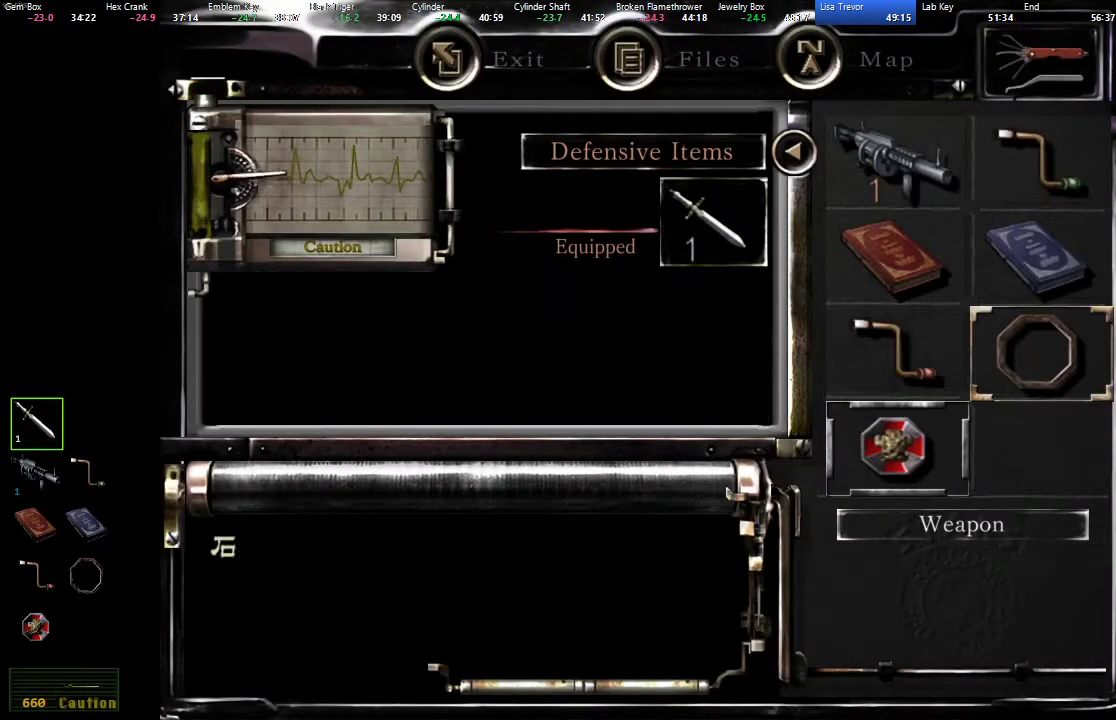
{"buttons": [], "left_stick": "center", "right_stick": "center", "events": [[67, "DPAD_LEFT", "up"], [150, "A", "down"], [233, "A", "up"], [300, "A", "down"], [350, "A", "up"], [417, "A", "down"], [483, "A", "up"]]}
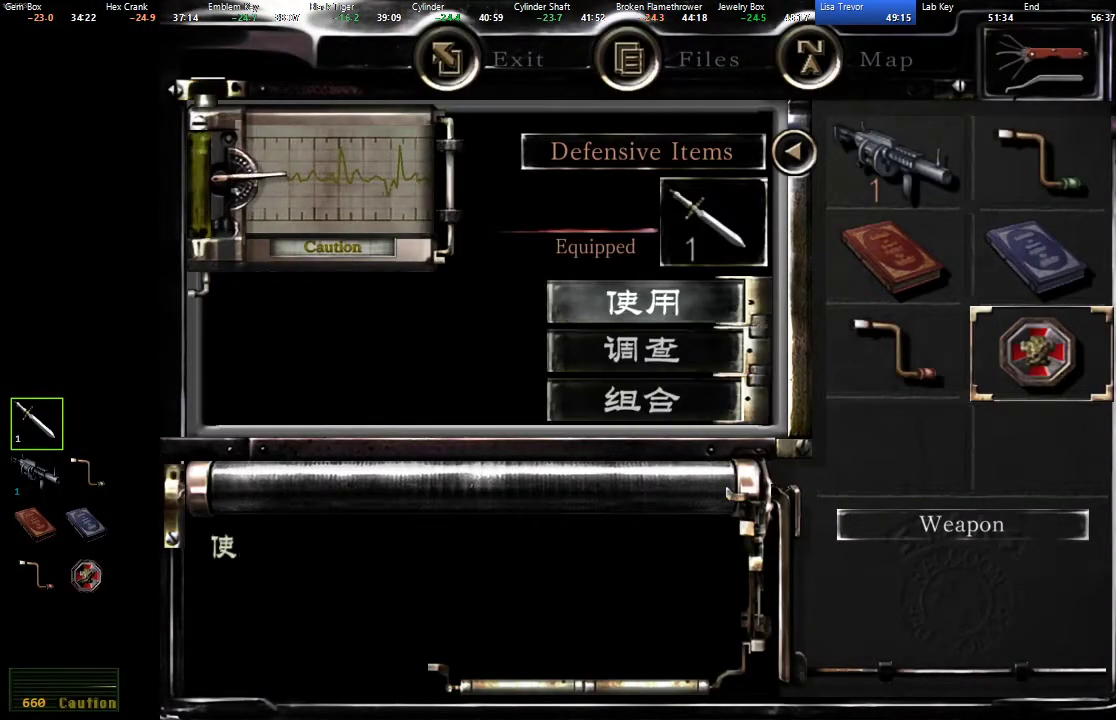
{"buttons": [], "left_stick": "center", "right_stick": "center", "events": [[50, "A", "down"], [233, "A", "up"], [300, "A", "down"], [383, "A", "up"], [433, "A", "down"], [483, "A", "up"]]}
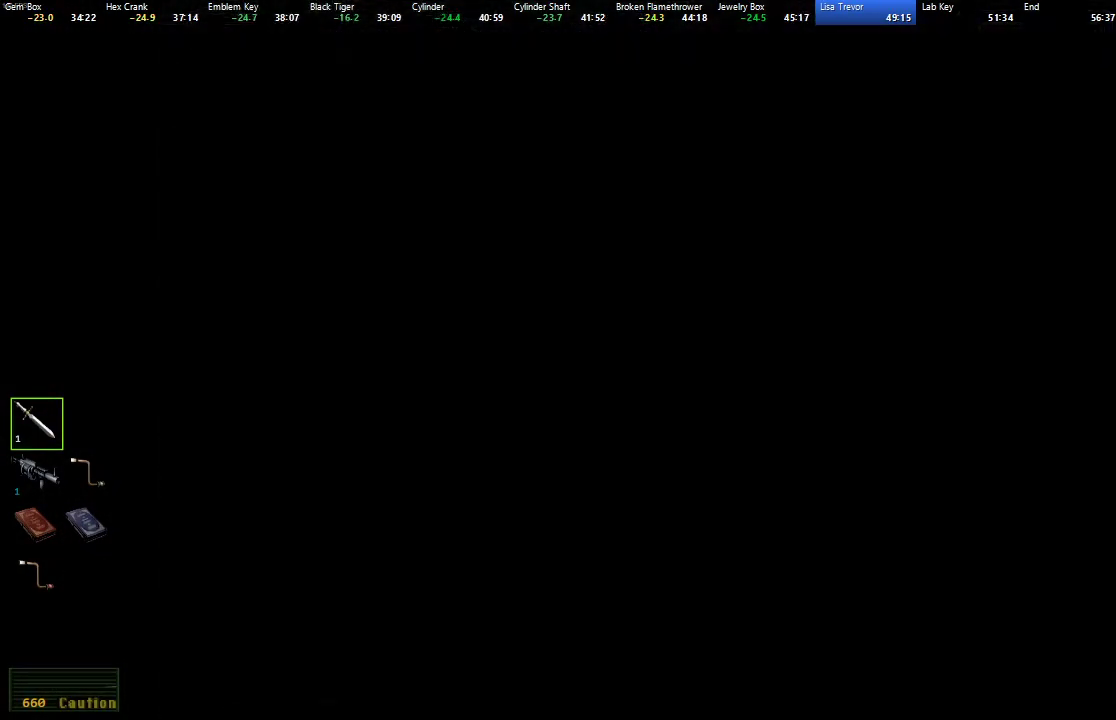
{"buttons": ["A"], "left_stick": "center", "right_stick": "center", "events": [[67, "A", "down"], [117, "A", "up"], [200, "A", "down"], [250, "A", "up"], [333, "A", "down"], [383, "A", "up"], [467, "A", "down"]]}
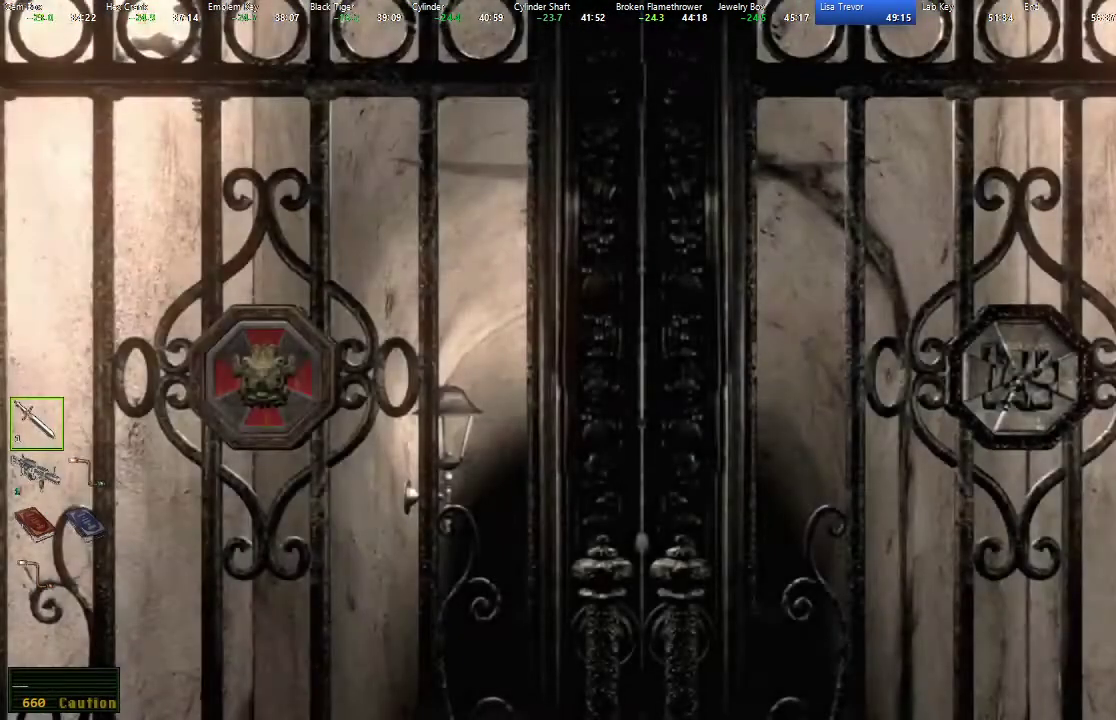
{"buttons": ["A"], "left_stick": "center", "right_stick": "center", "events": [[17, "A", "up"], [100, "A", "down"], [167, "A", "up"], [233, "A", "down"], [283, "A", "up"], [367, "A", "down"], [417, "A", "up"], [500, "A", "down"]]}
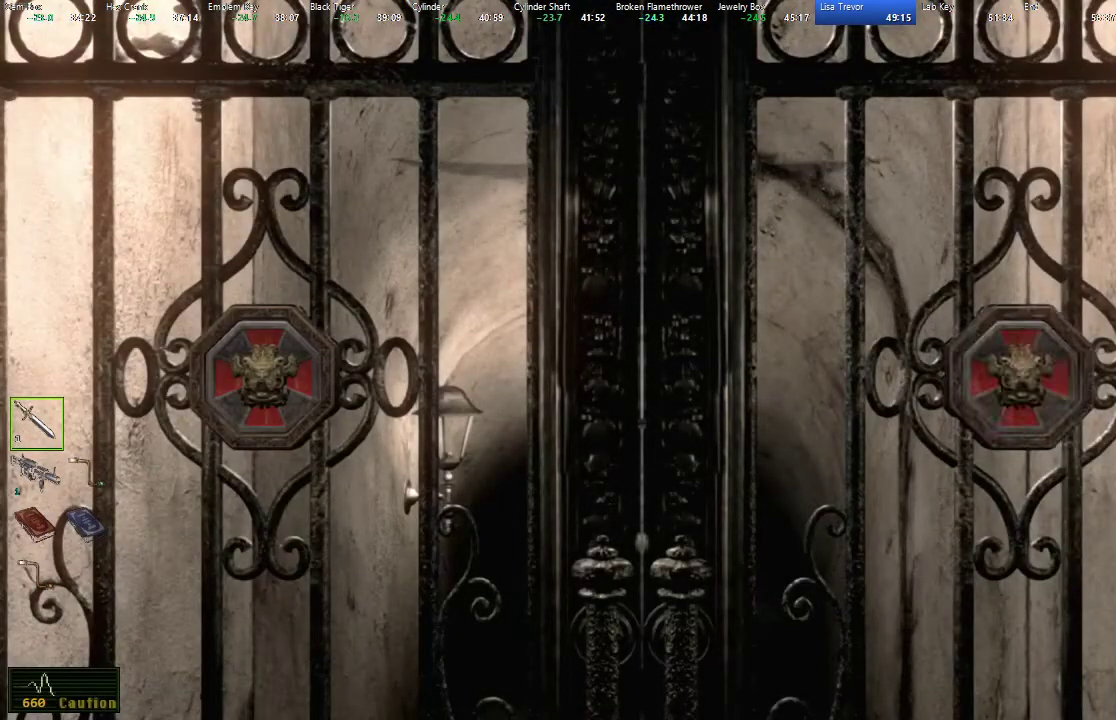
{"buttons": [], "left_stick": "center", "right_stick": "center", "events": [[67, "A", "up"], [133, "A", "down"], [200, "A", "up"], [283, "A", "down"], [333, "A", "up"], [417, "A", "down"], [483, "A", "up"]]}
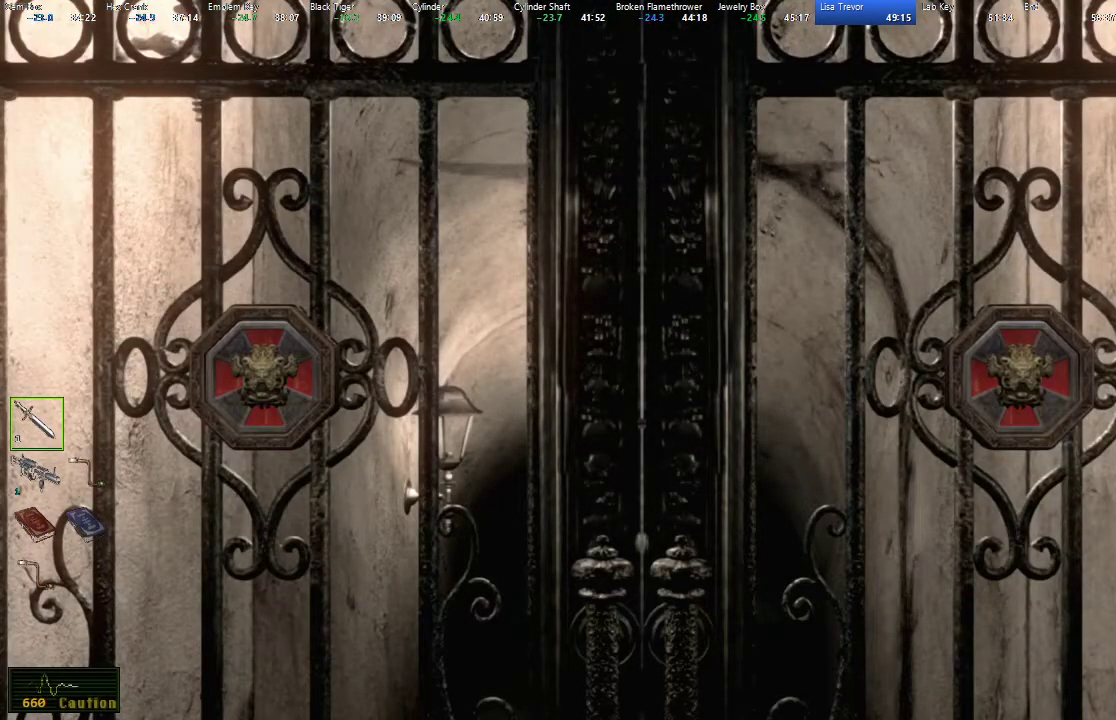
{"buttons": ["A"], "left_stick": "center", "right_stick": "center", "events": [[50, "A", "down"], [100, "A", "up"], [183, "A", "down"], [250, "A", "up"], [333, "A", "down"], [383, "A", "up"], [467, "A", "down"]]}
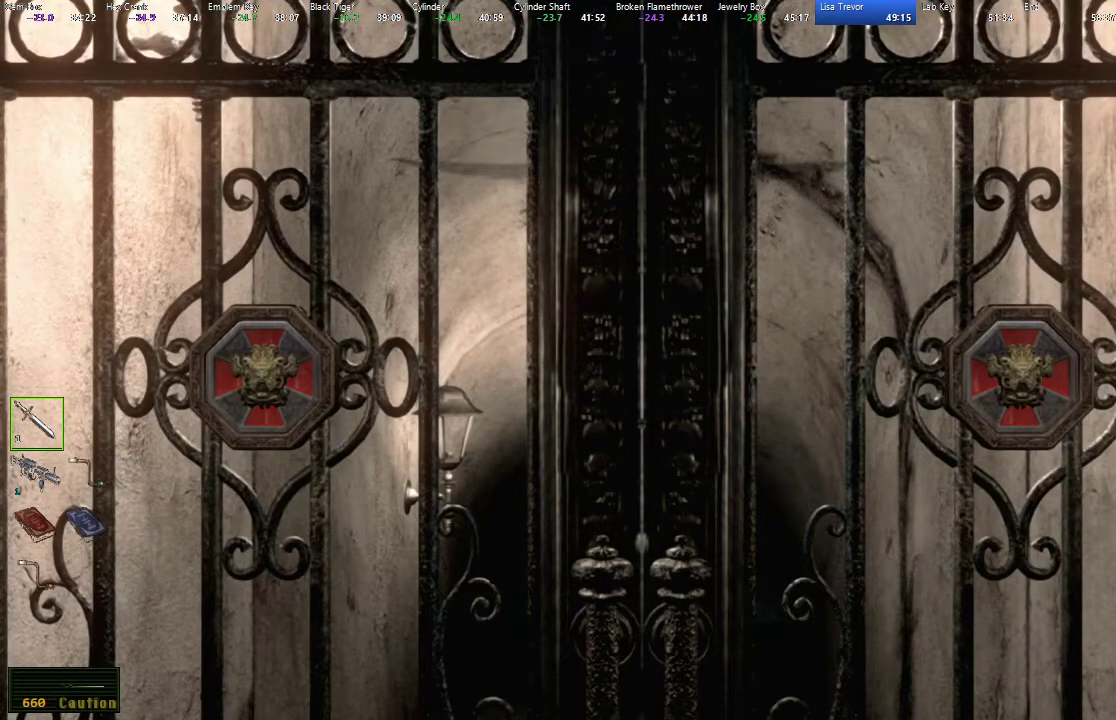
{"buttons": [], "left_stick": "center", "right_stick": "center", "events": [[17, "A", "up"], [117, "A", "down"], [167, "A", "up"], [250, "A", "down"], [300, "A", "up"], [383, "A", "down"], [433, "A", "up"]]}